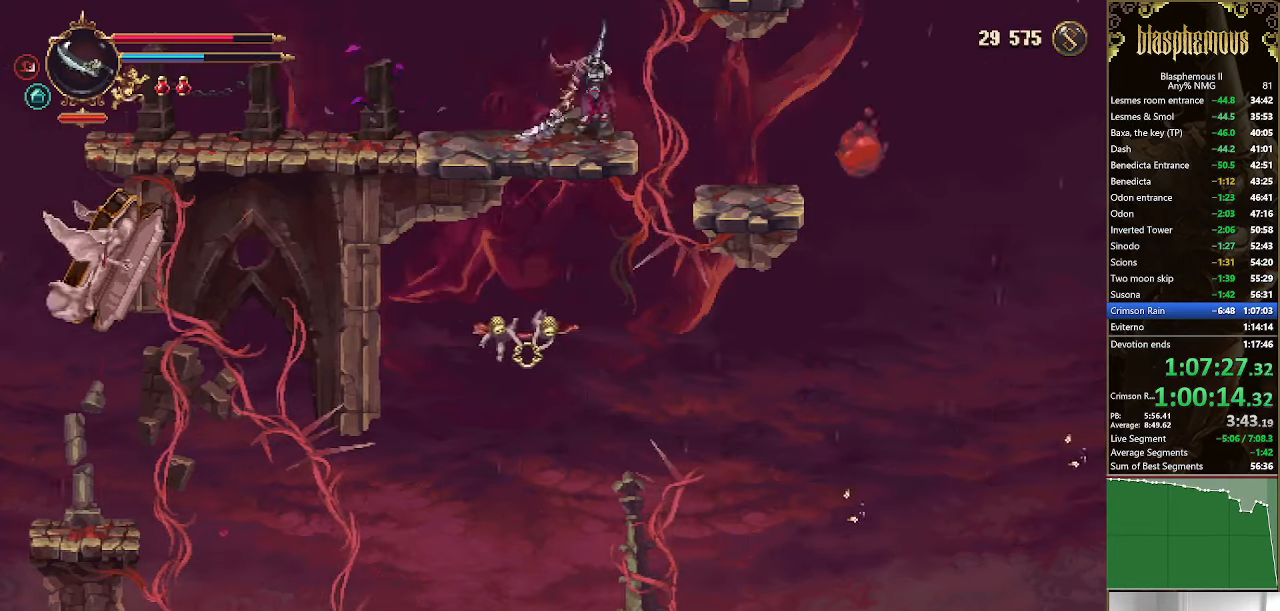
Gameplay with a controller (PlayStation layout); each line is a JSON object with the inputs held at the frame after it (dt_ms = milliseconds from this image to that frame). "events" lists button and stick changes between this image and that frame as [ms after this image, input, new state], when the widget could be followed in between.
{"dt_ms": 1000, "buttons": ["L1", "DPAD_RIGHT"], "left_stick": "center", "right_stick": "center"}
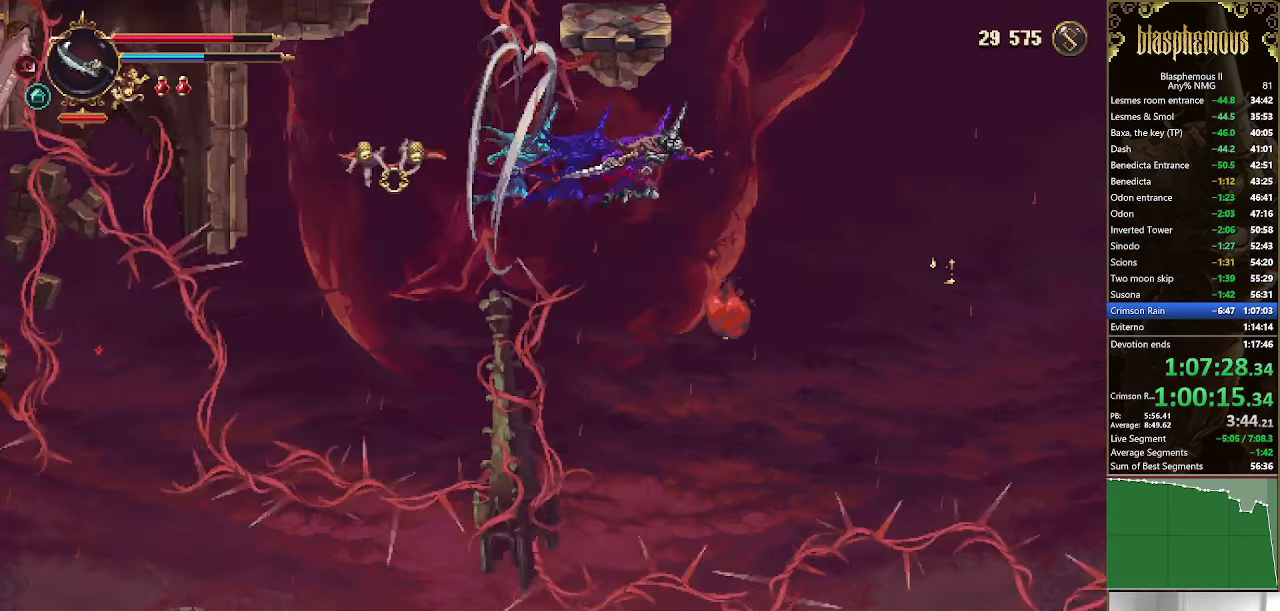
{"dt_ms": 500, "buttons": ["CROSS", "DPAD_LEFT"], "left_stick": "center", "right_stick": "center"}
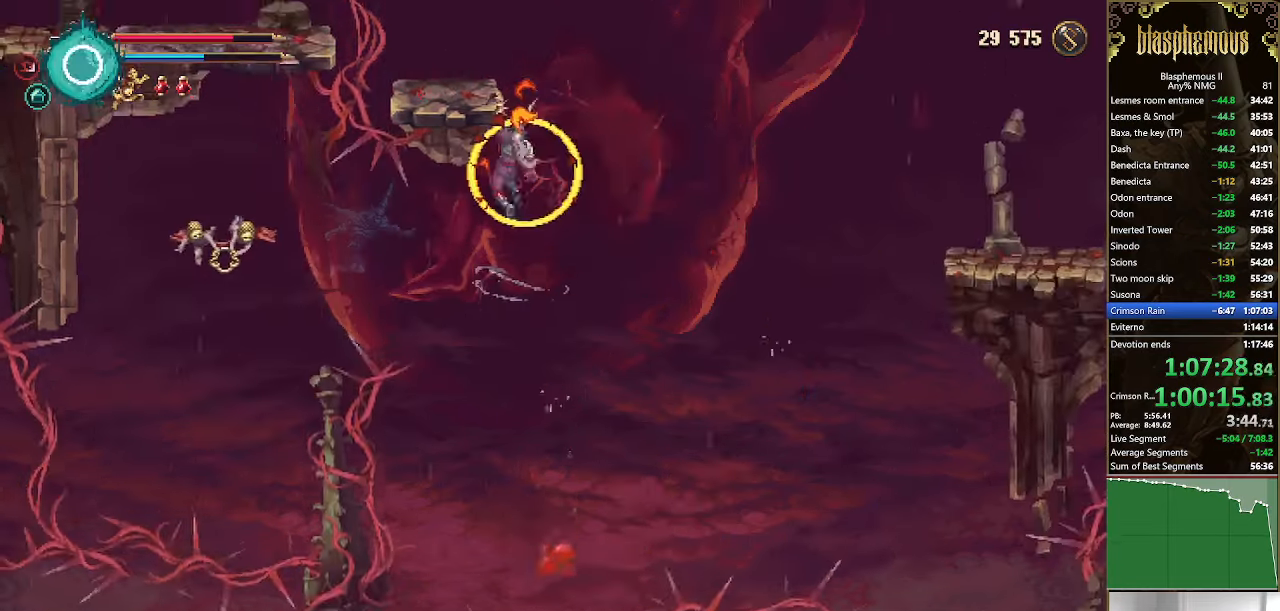
{"dt_ms": 500, "buttons": ["CROSS"], "left_stick": "center", "right_stick": "center", "events": [[33, "CROSS", "up"], [234, "DPAD_LEFT", "up"], [334, "CROSS", "down"]]}
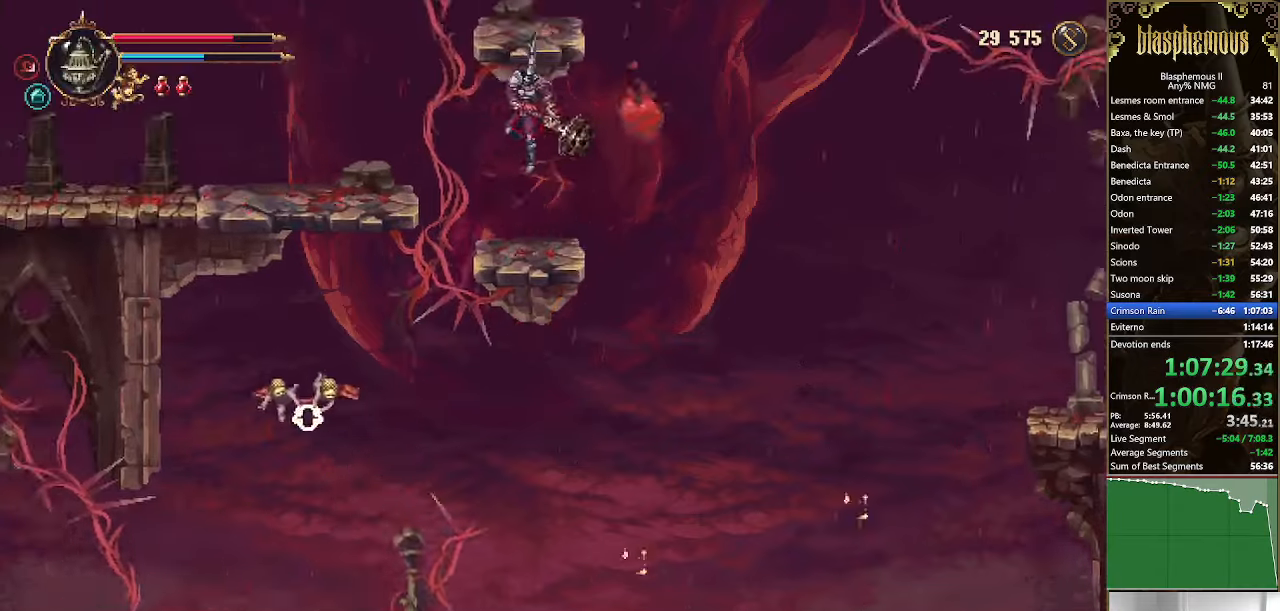
{"dt_ms": 500, "buttons": ["CROSS"], "left_stick": "center", "right_stick": "center", "events": [[67, "CROSS", "up"], [100, "CROSS", "down"], [234, "CROSS", "up"], [234, "right_stick", "right"], [434, "CROSS", "down"], [434, "right_stick", "center"]]}